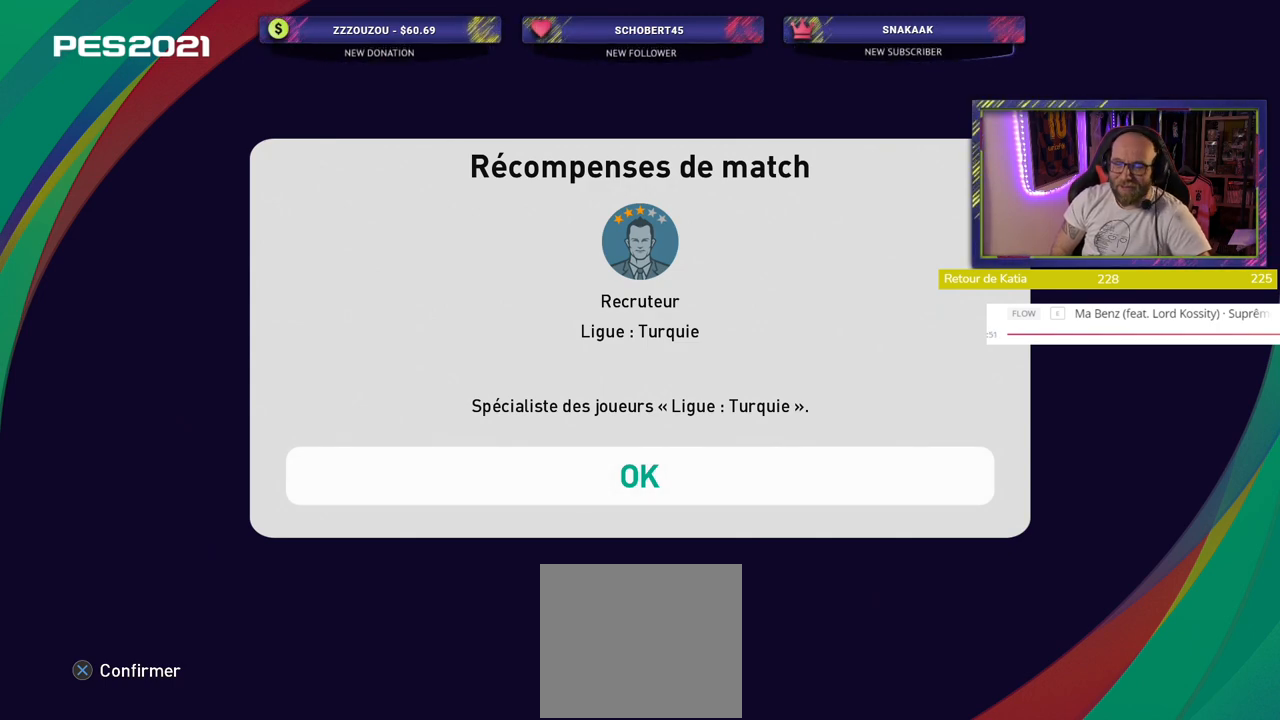
Gameplay with a controller (PlayStation layout); each line is a JSON object with the inputs held at the frame after it. "events" lists button and stick changes between this image and that frame as [ms after this image, input, new state], when the widget could be followed in between.
{"buttons": [], "left_stick": "center", "right_stick": "center", "events": [[20, "CROSS", "down"], [160, "CROSS", "up"]]}
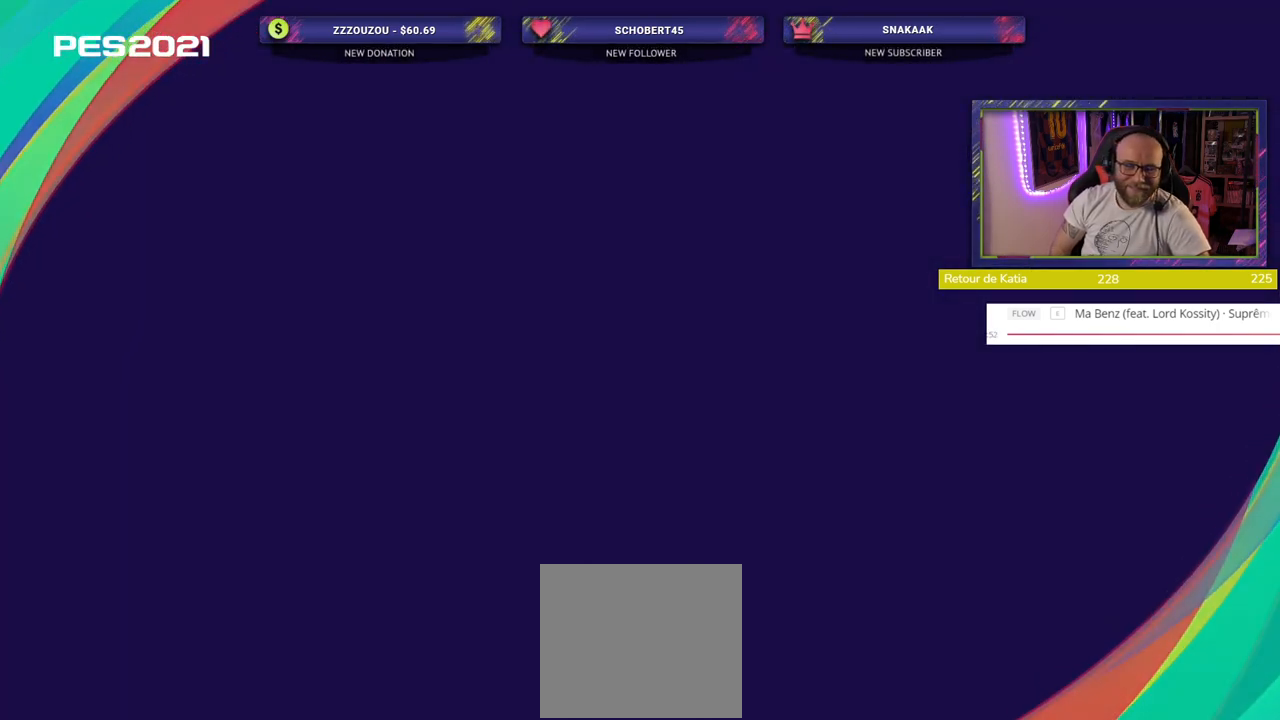
{"buttons": [], "left_stick": "center", "right_stick": "center", "events": []}
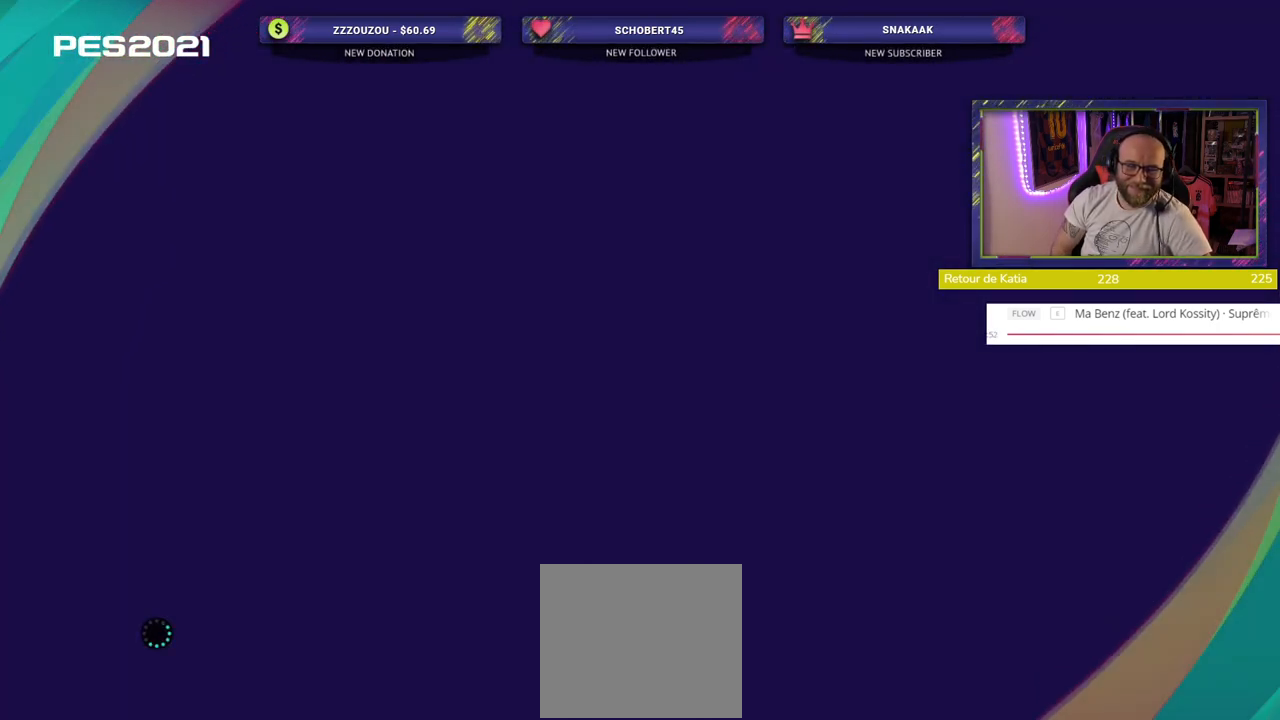
{"buttons": [], "left_stick": "center", "right_stick": "center", "events": []}
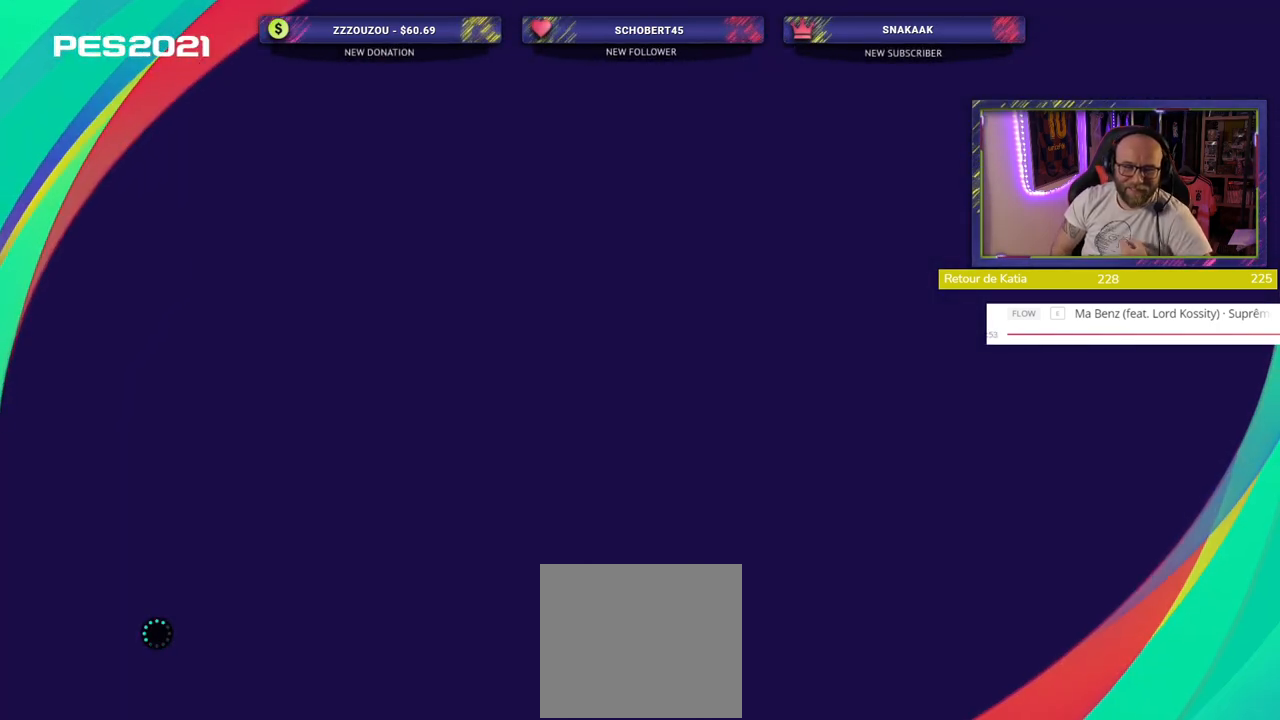
{"buttons": [], "left_stick": "center", "right_stick": "center", "events": []}
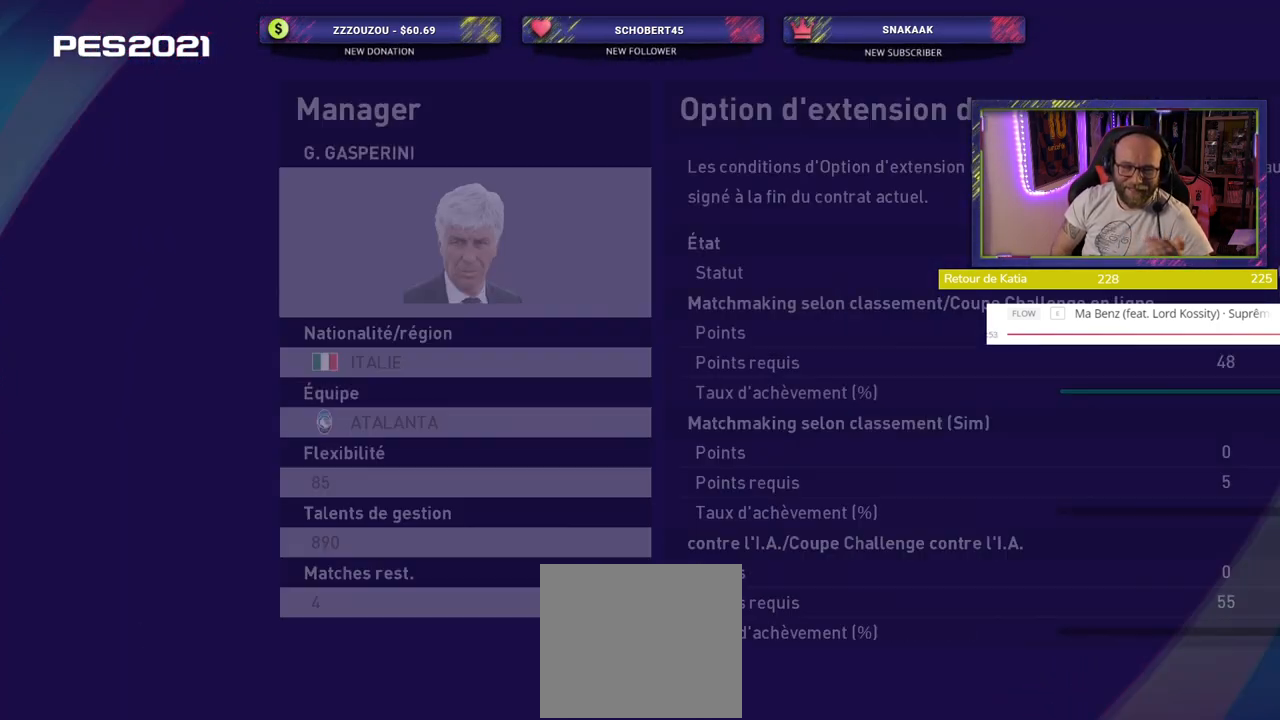
{"buttons": [], "left_stick": "center", "right_stick": "center", "events": []}
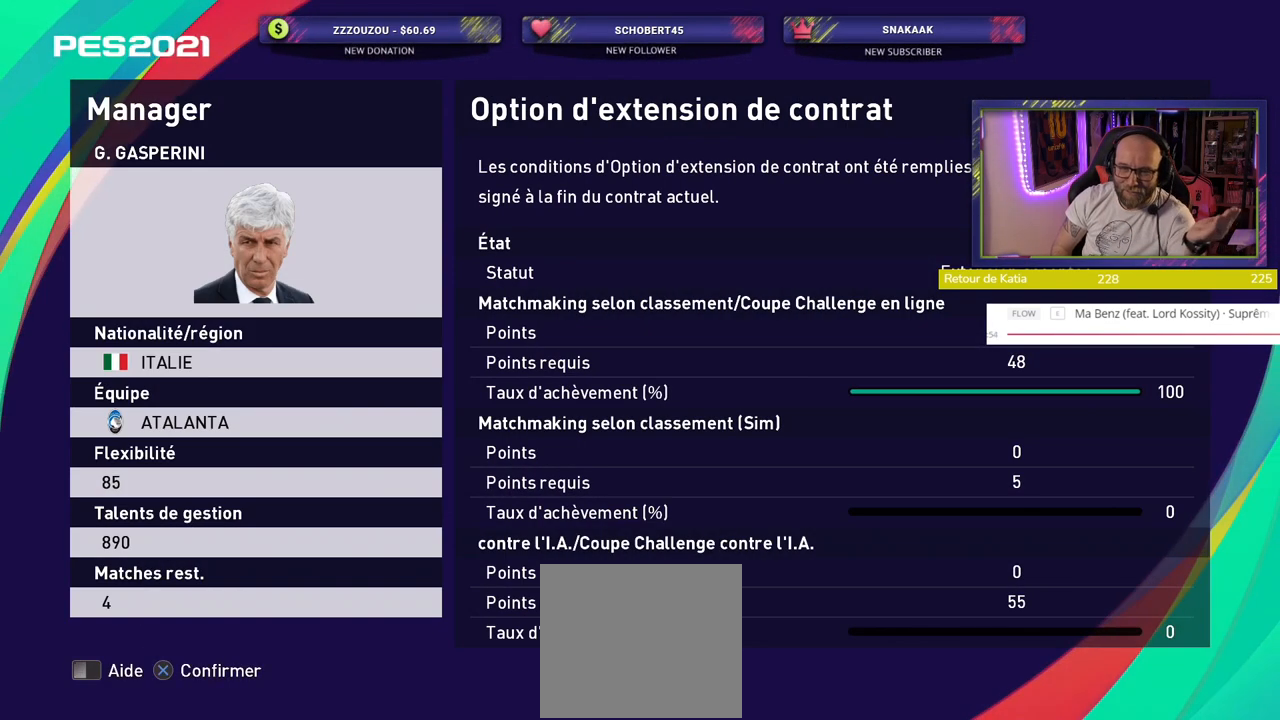
{"buttons": [], "left_stick": "center", "right_stick": "center", "events": [[100, "CROSS", "down"], [240, "CROSS", "up"]]}
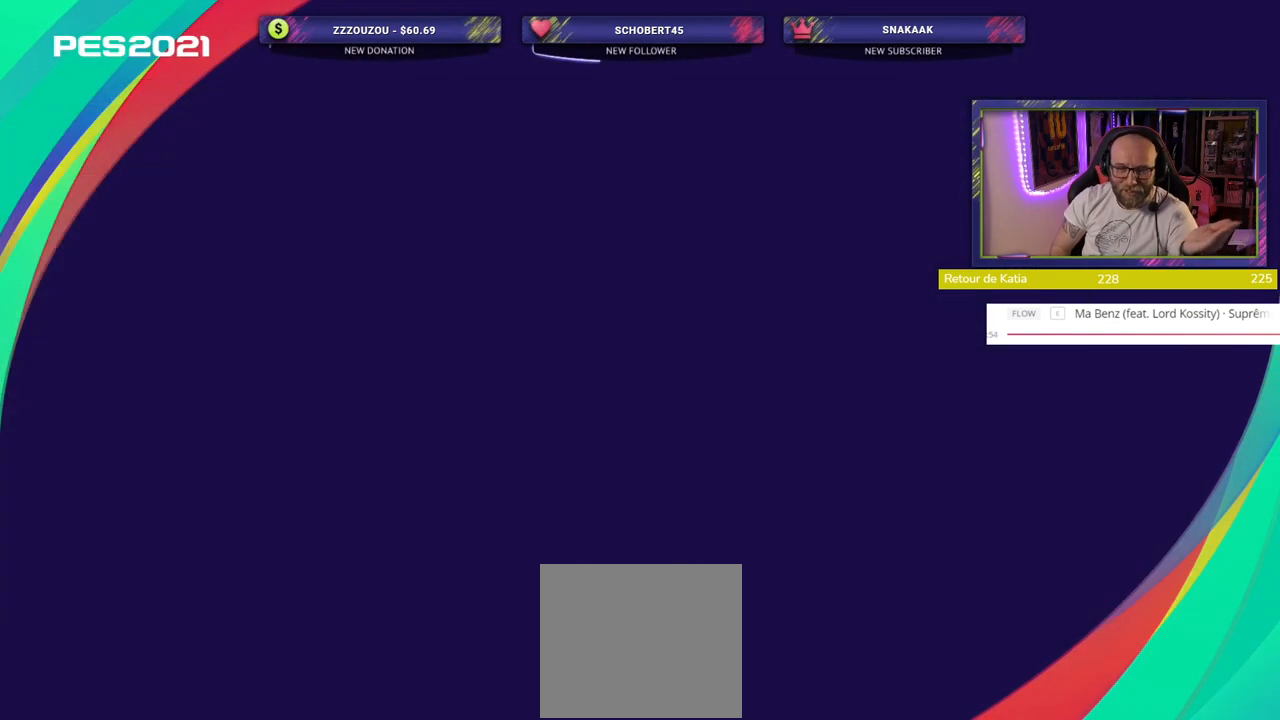
{"buttons": [], "left_stick": "center", "right_stick": "center", "events": []}
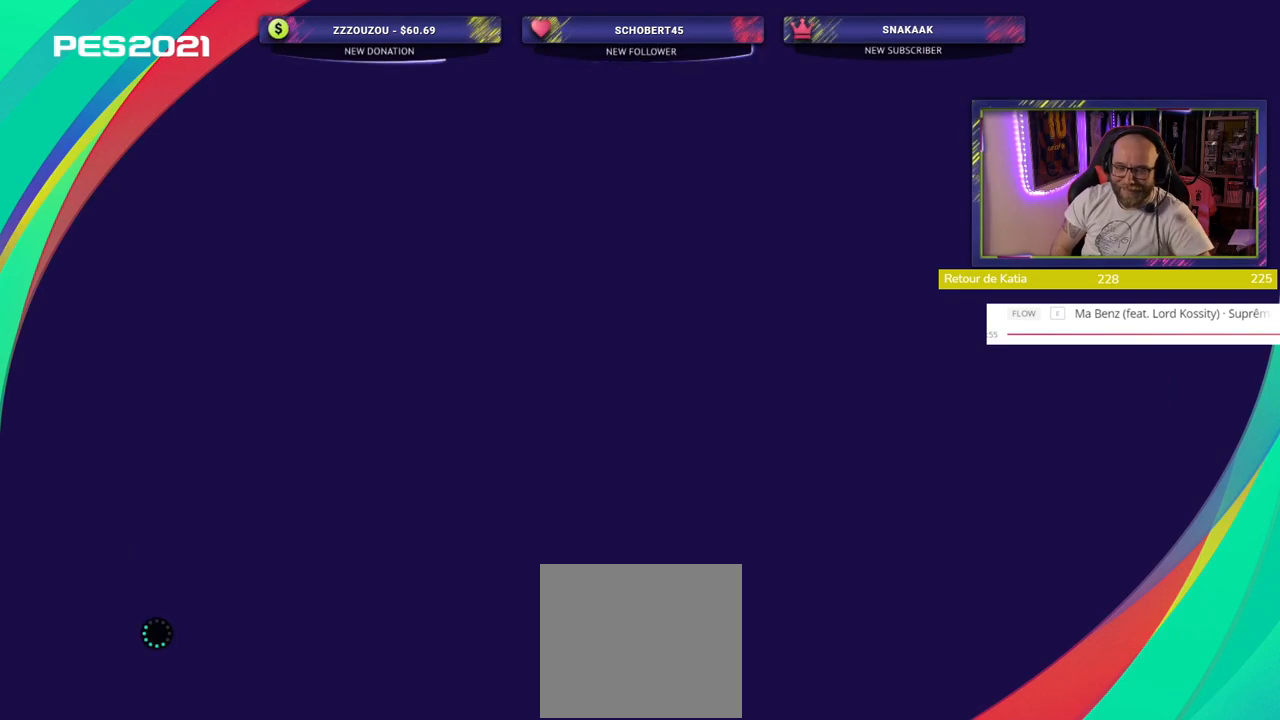
{"buttons": [], "left_stick": "center", "right_stick": "center", "events": []}
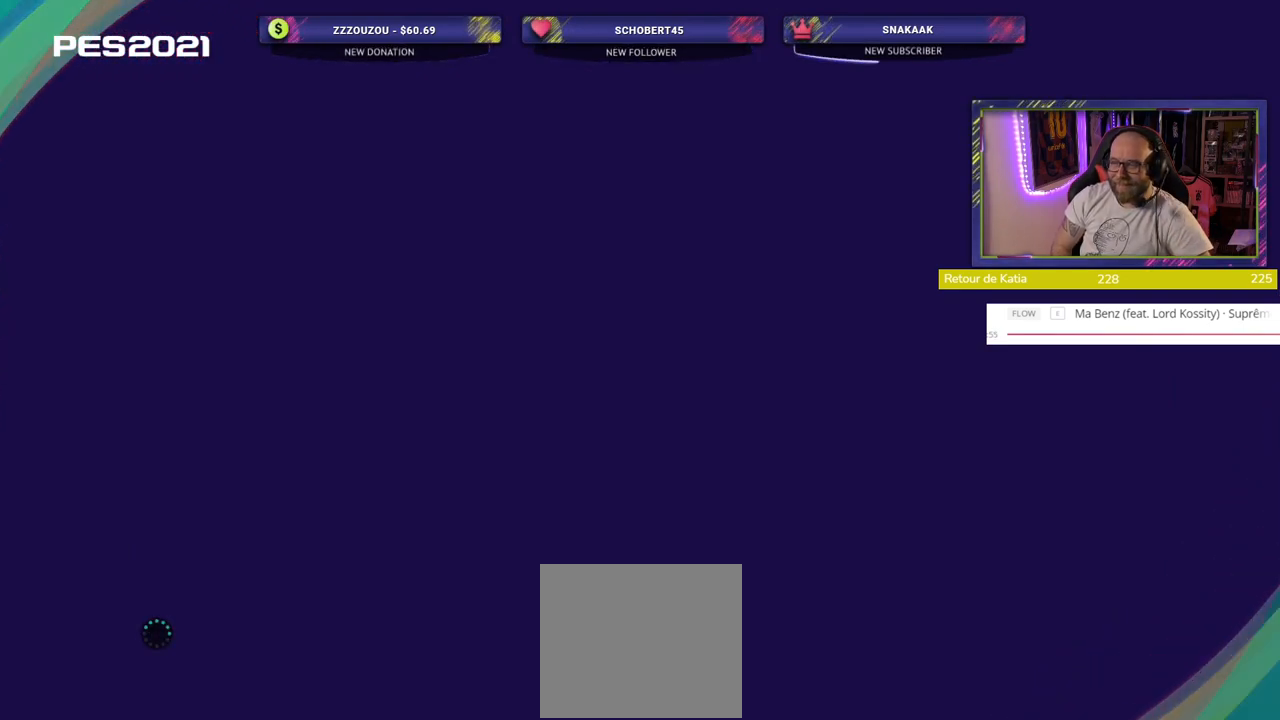
{"buttons": [], "left_stick": "center", "right_stick": "center", "events": []}
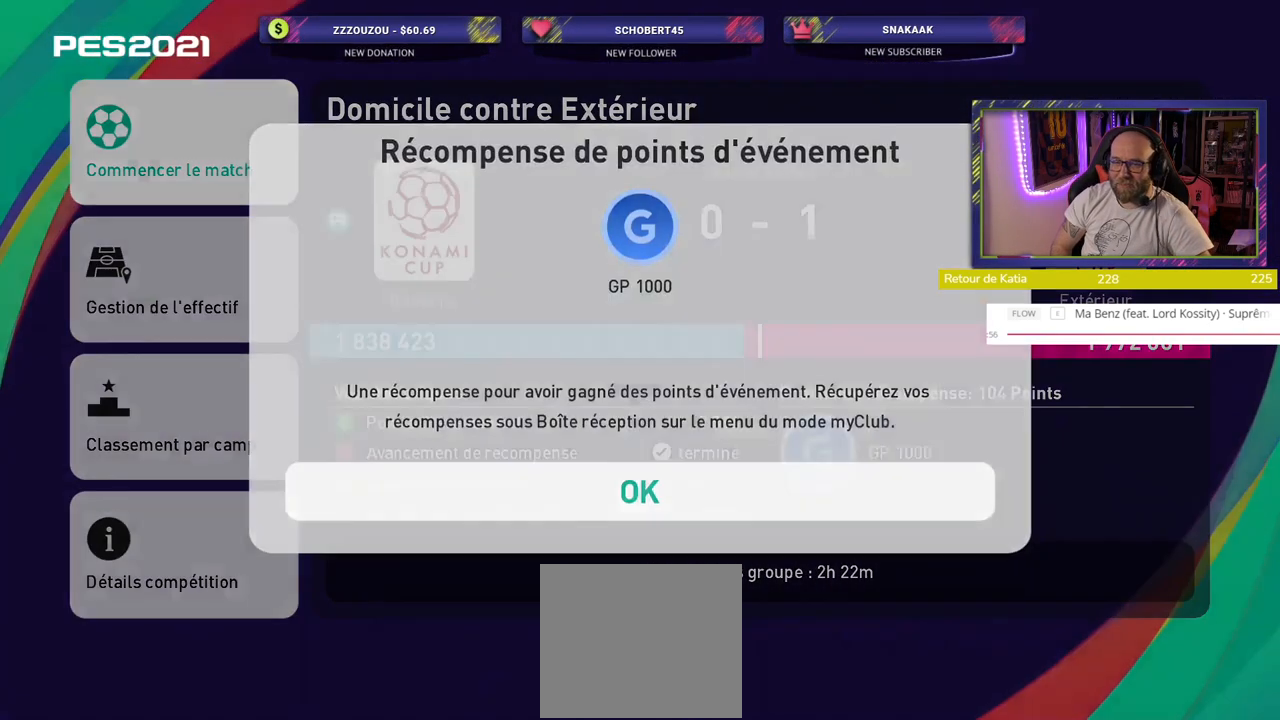
{"buttons": [], "left_stick": "center", "right_stick": "center", "events": [[380, "CROSS", "down"], [440, "CROSS", "up"]]}
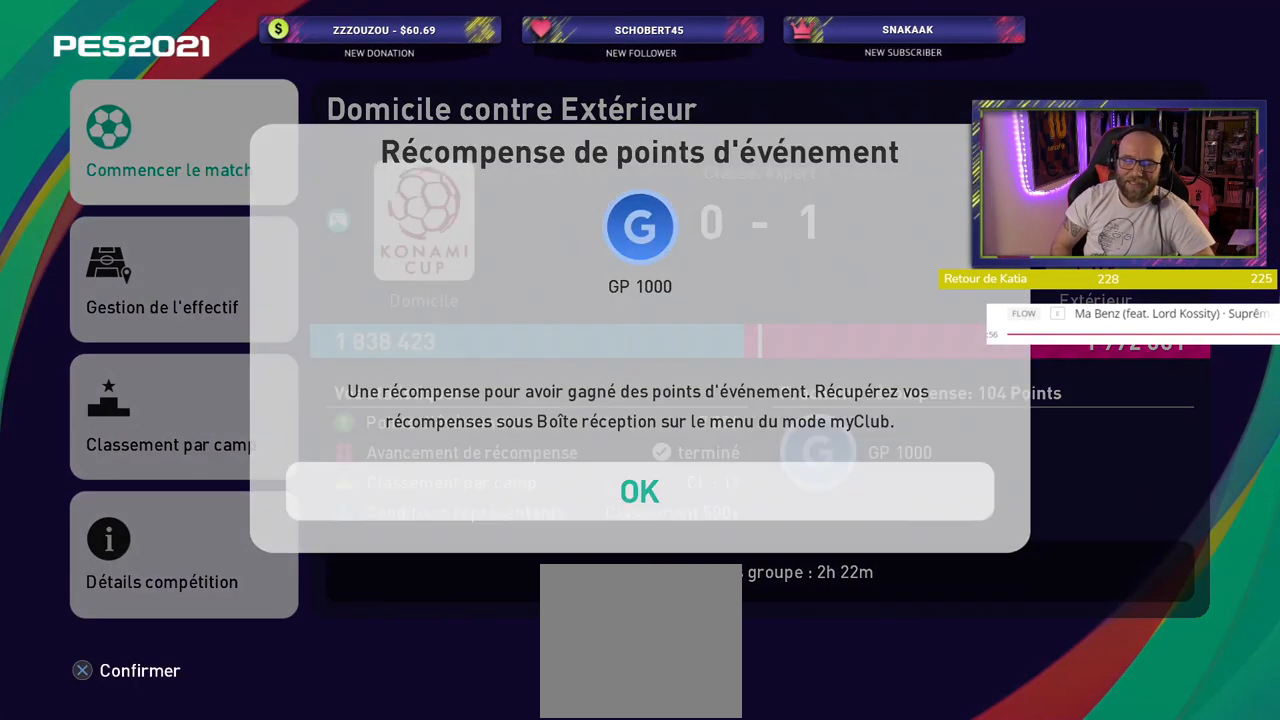
{"buttons": [], "left_stick": "center", "right_stick": "center", "events": []}
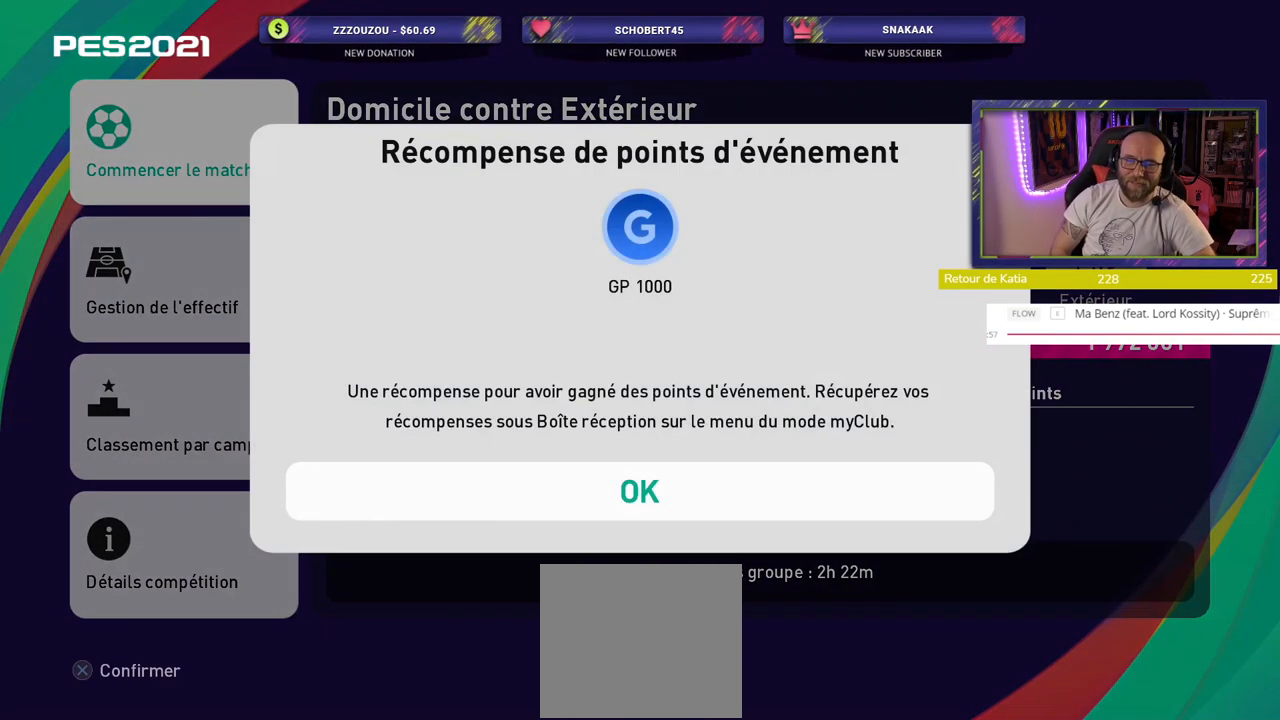
{"buttons": [], "left_stick": "center", "right_stick": "center", "events": [[60, "CROSS", "down"], [200, "CROSS", "up"]]}
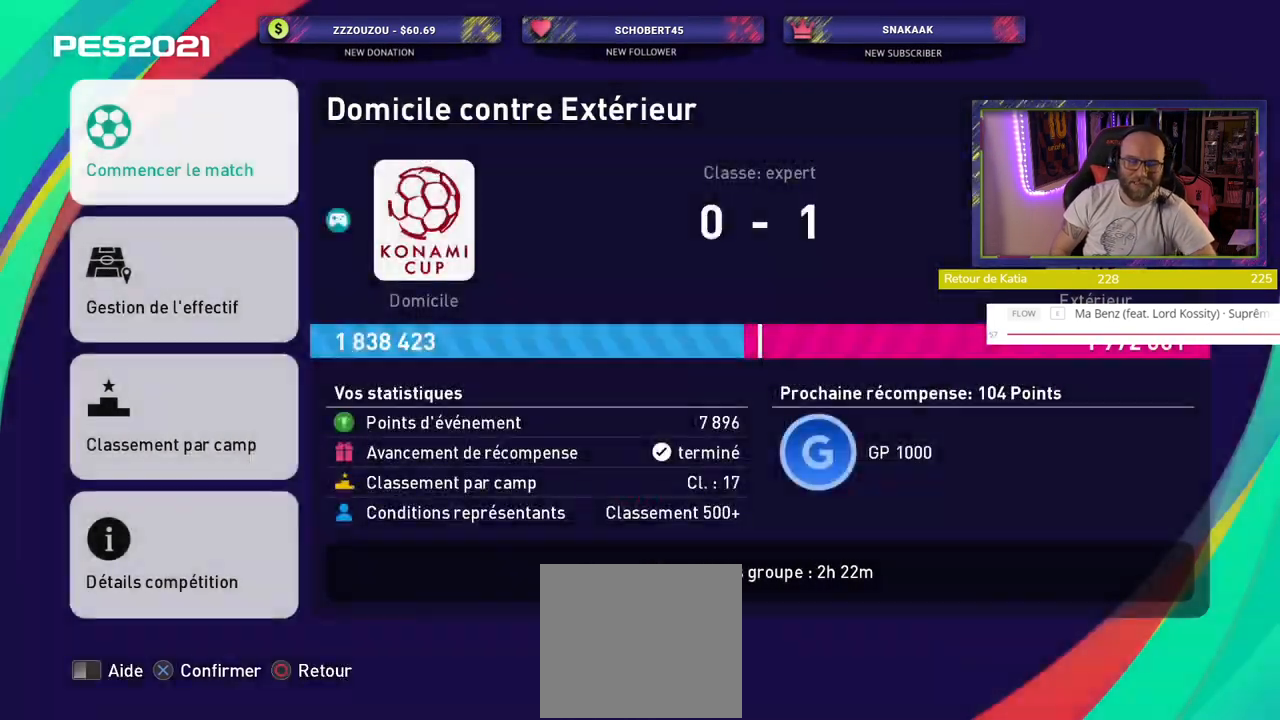
{"buttons": [], "left_stick": "center", "right_stick": "center", "events": []}
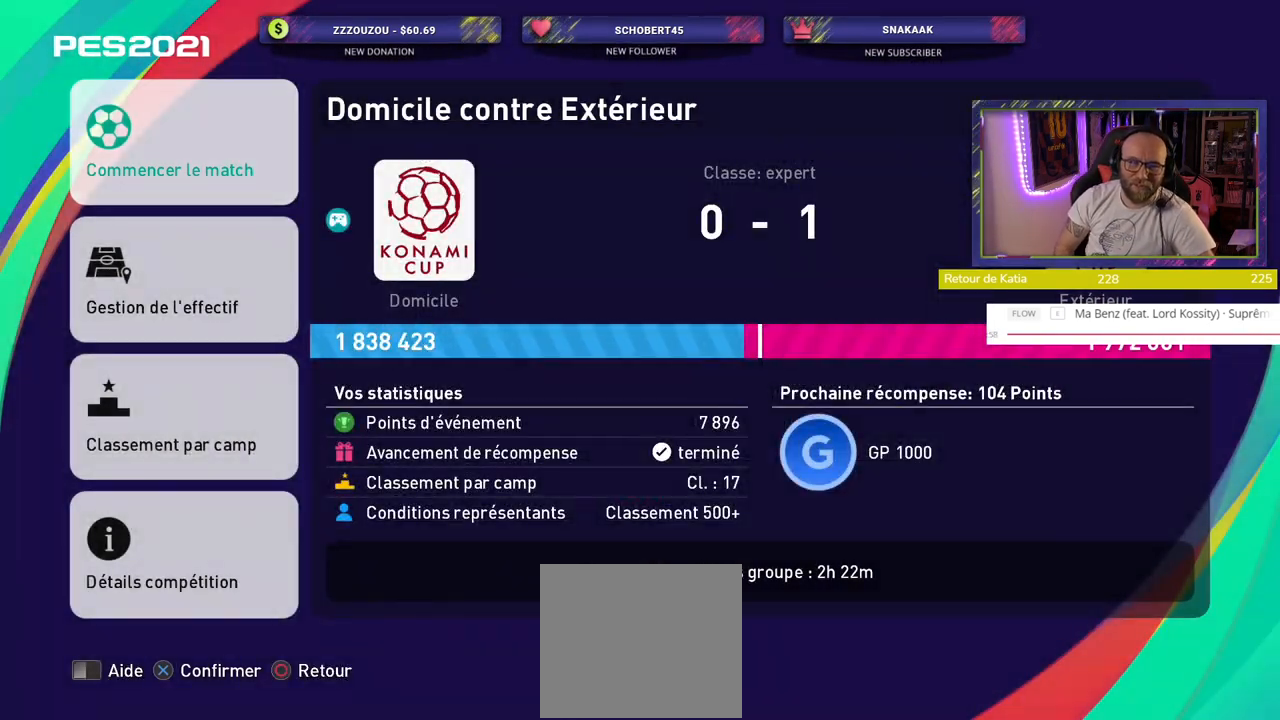
{"buttons": [], "left_stick": "center", "right_stick": "center", "events": []}
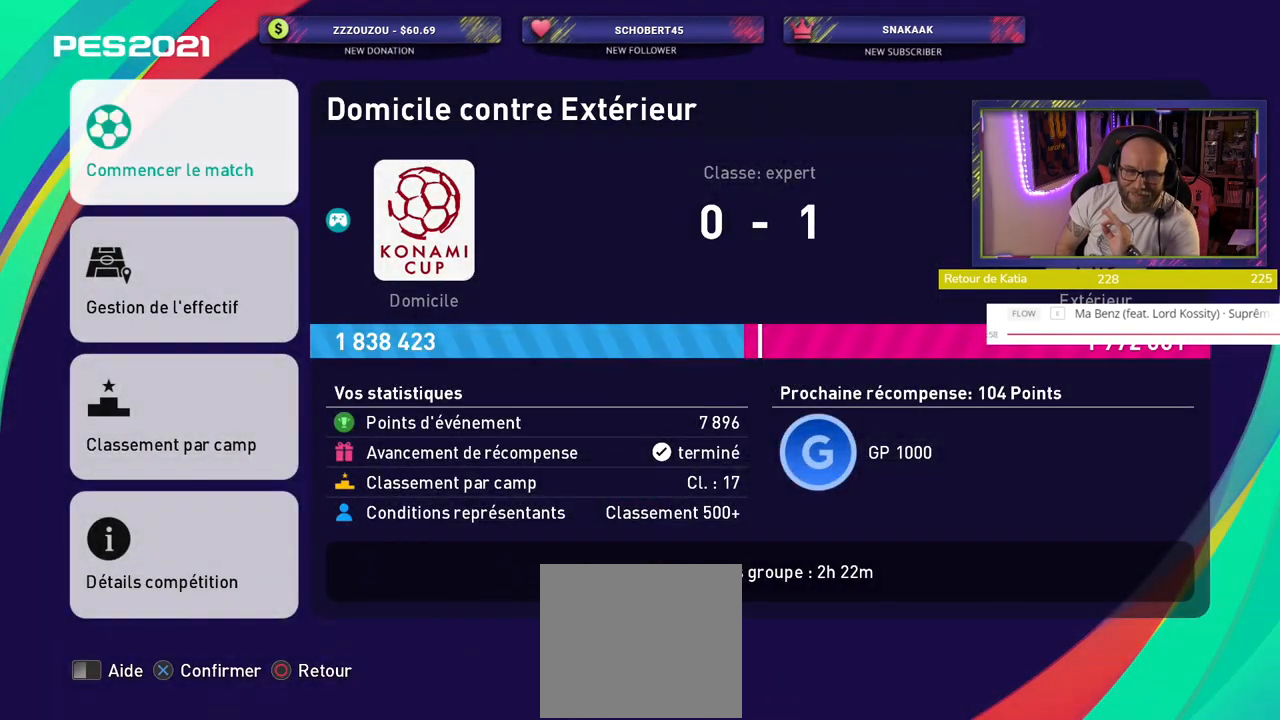
{"buttons": [], "left_stick": "center", "right_stick": "center", "events": []}
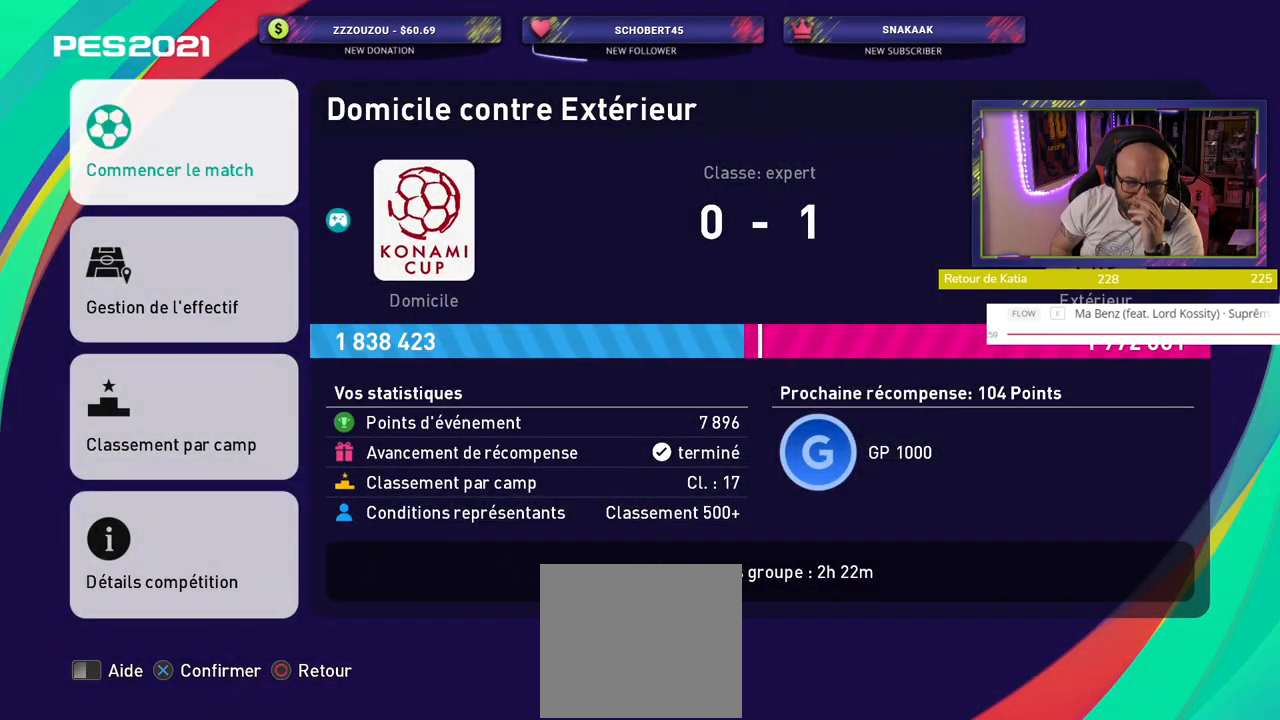
{"buttons": [], "left_stick": "center", "right_stick": "center", "events": []}
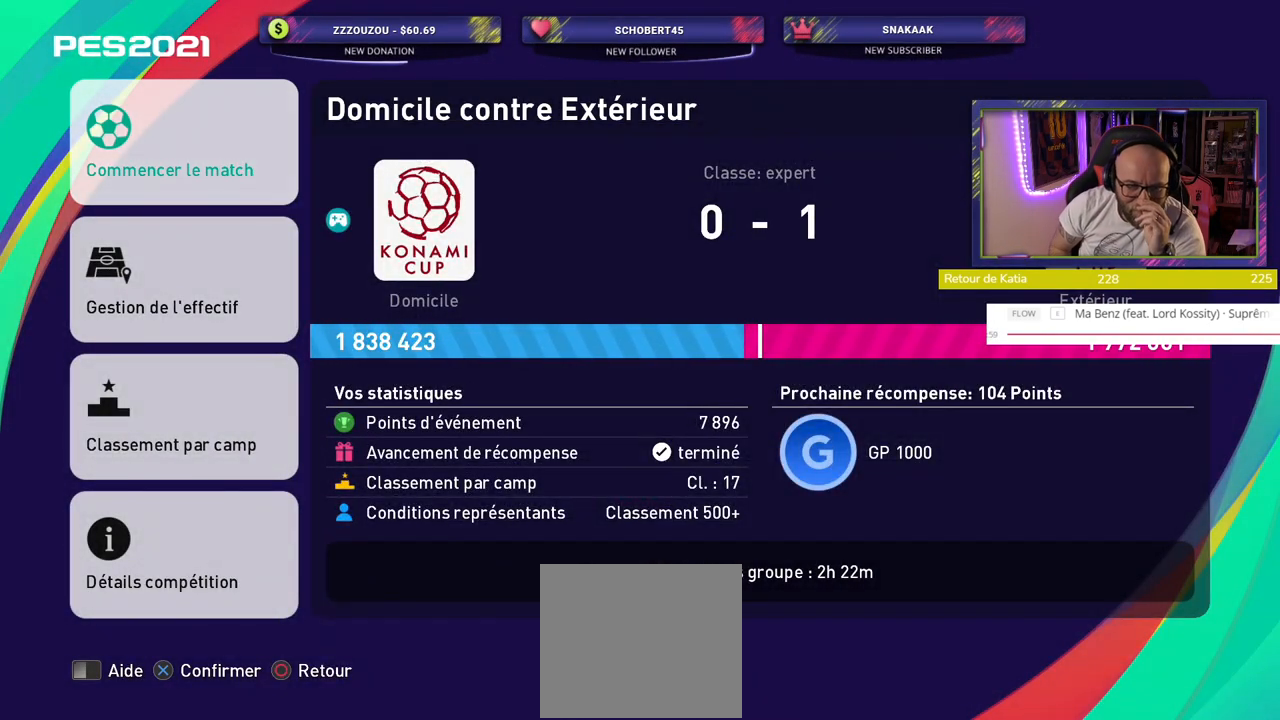
{"buttons": [], "left_stick": "center", "right_stick": "center", "events": [[100, "CIRCLE", "down"], [260, "CIRCLE", "up"]]}